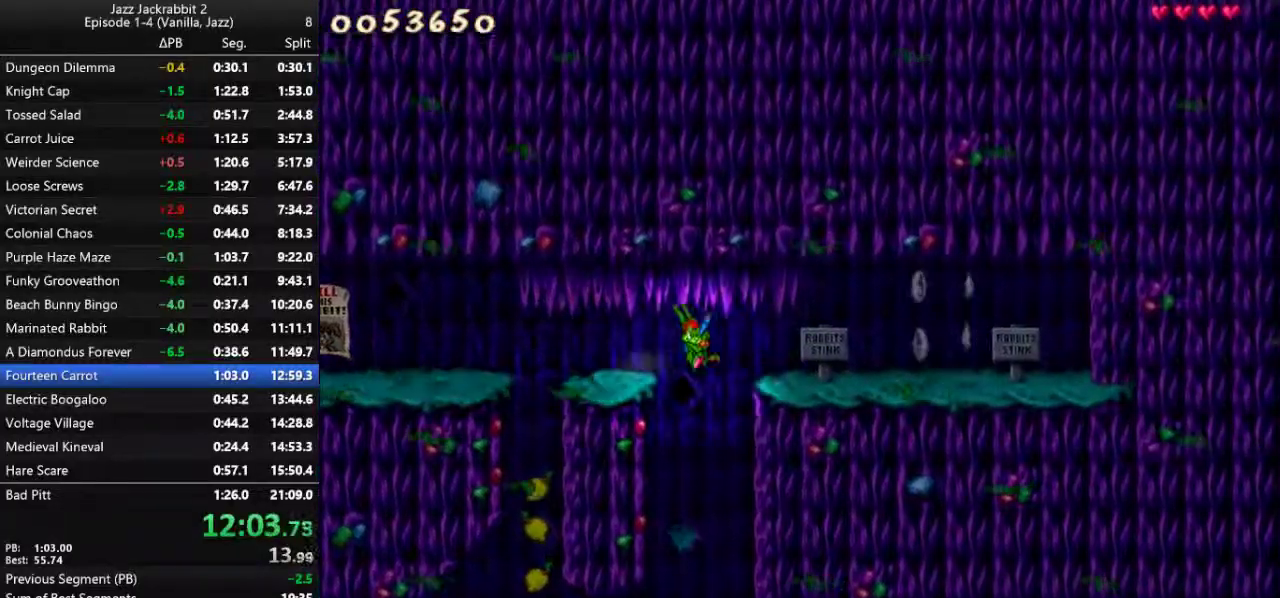
Gameplay with keyboard; each line is a JSON object with the keys held at the frame after it. "events" lists presses ("down") and releases ("up") of "1", "2", "3", "4", "5", "6", "7", "8", "9", "down", "jump", "left", "right", "run", "shoot" and "up" between this image and that frame as [ms after this image, input, new state], when the widget could be followed in between. No other keys are recorded. Mouse input is not recorded. Key names are as the overlay labels them; some are game actions (e.g. jump) rather than physical keys.
{"keys": ["run"], "events": []}
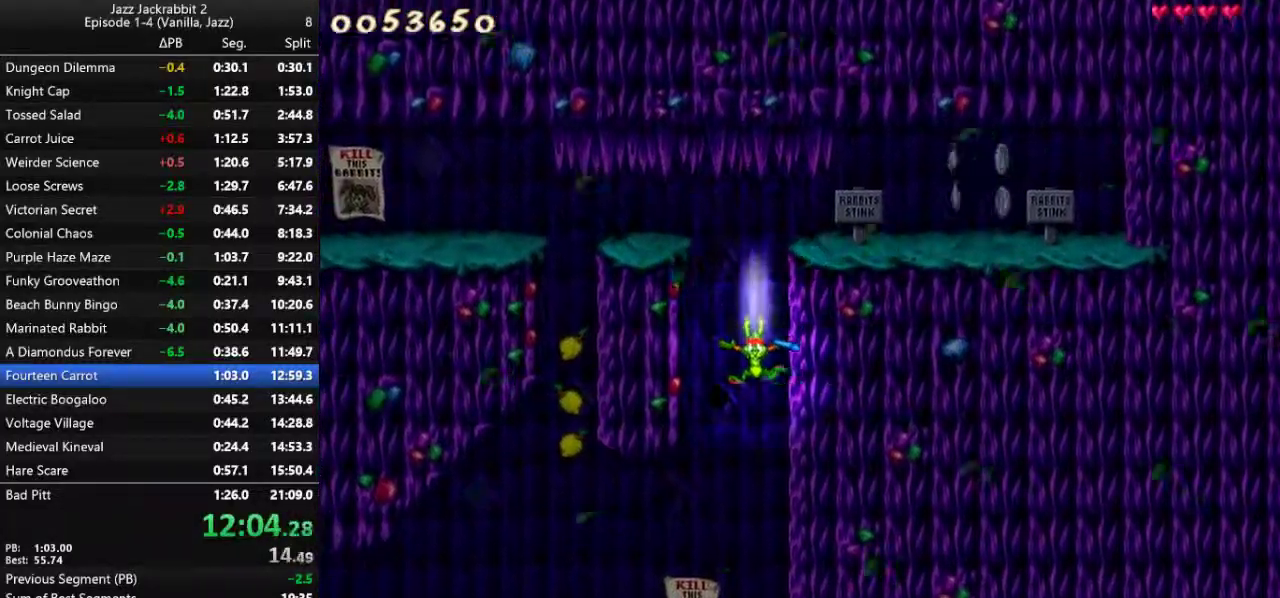
{"keys": ["left", "run"], "events": [[50, "left", "down"]]}
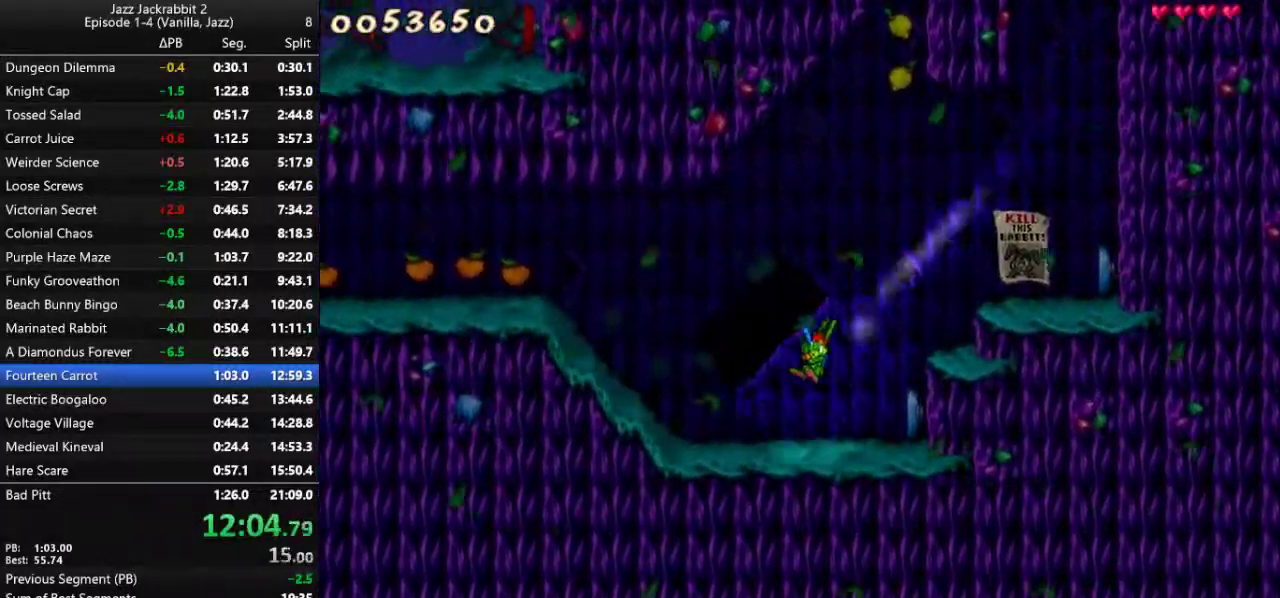
{"keys": ["left", "run"], "events": [[367, "1", "down"], [500, "1", "up"]]}
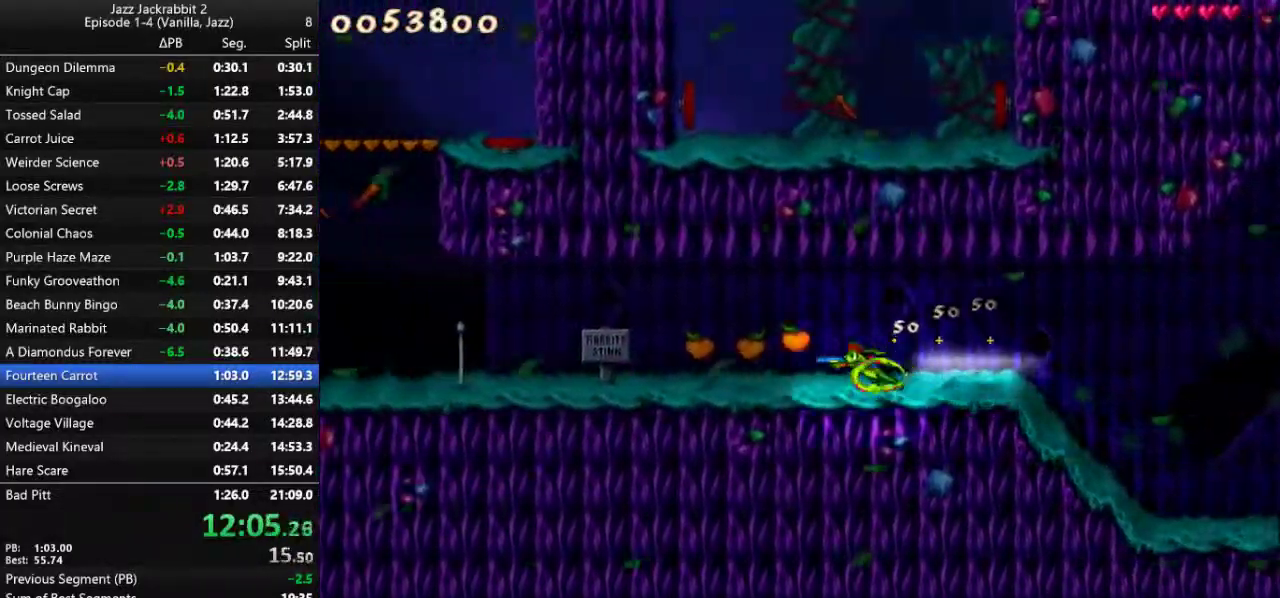
{"keys": ["left", "run"], "events": [[233, "jump", "down"], [300, "jump", "up"]]}
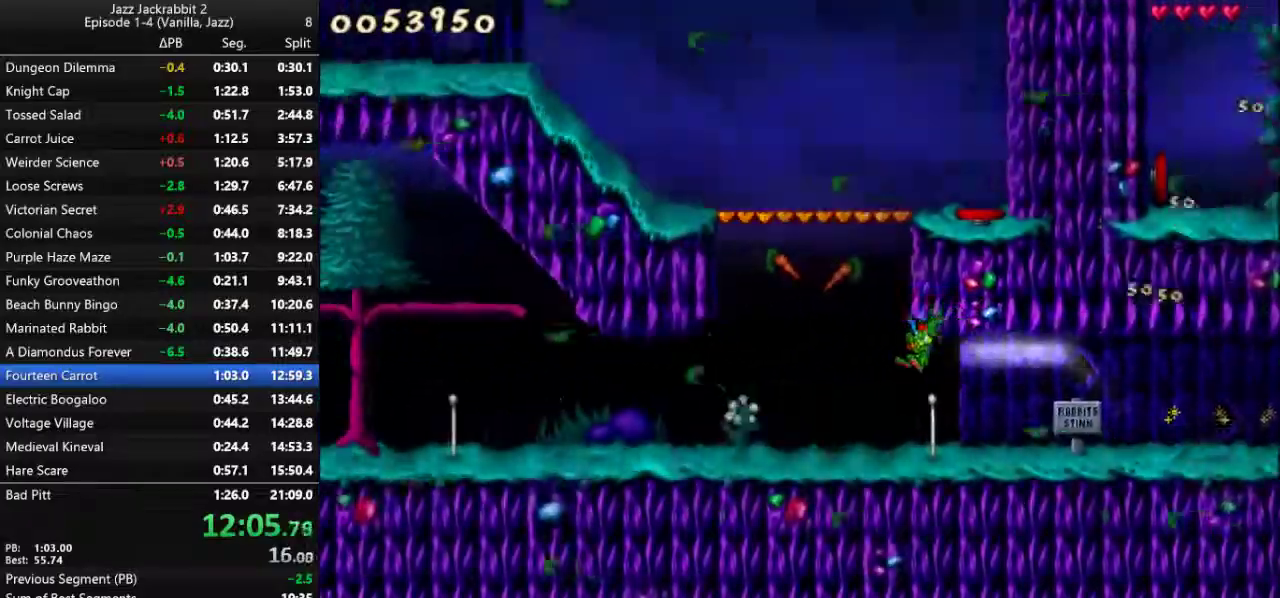
{"keys": ["left", "run"], "events": [[317, "jump", "down"], [350, "jump", "up"]]}
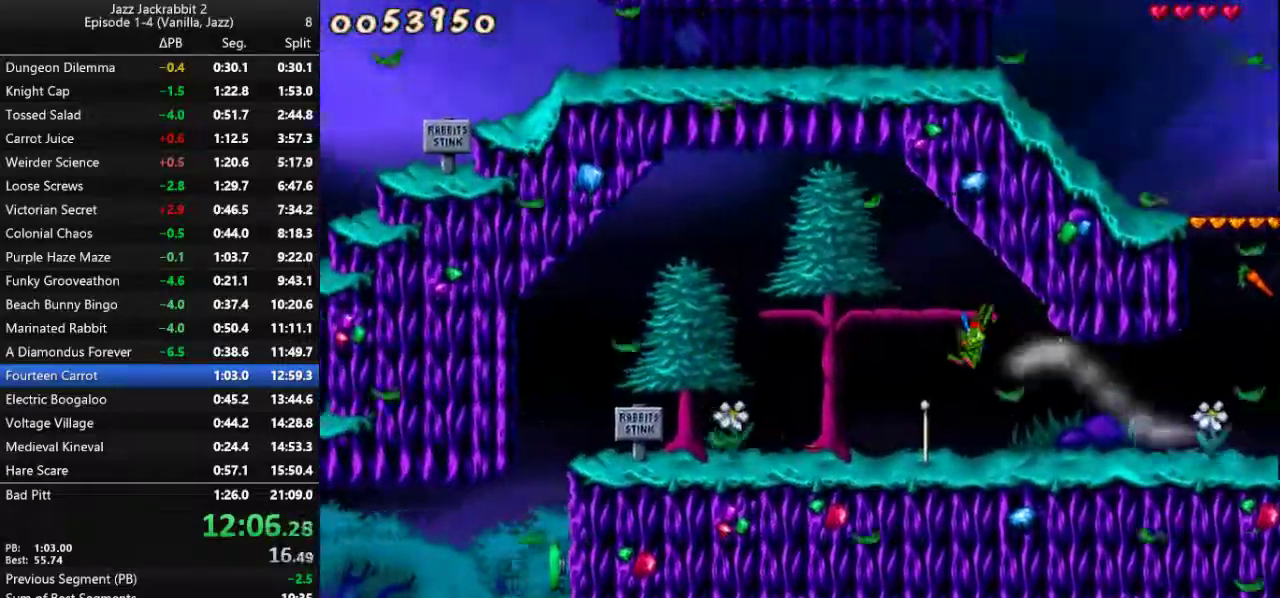
{"keys": ["left", "run"], "events": []}
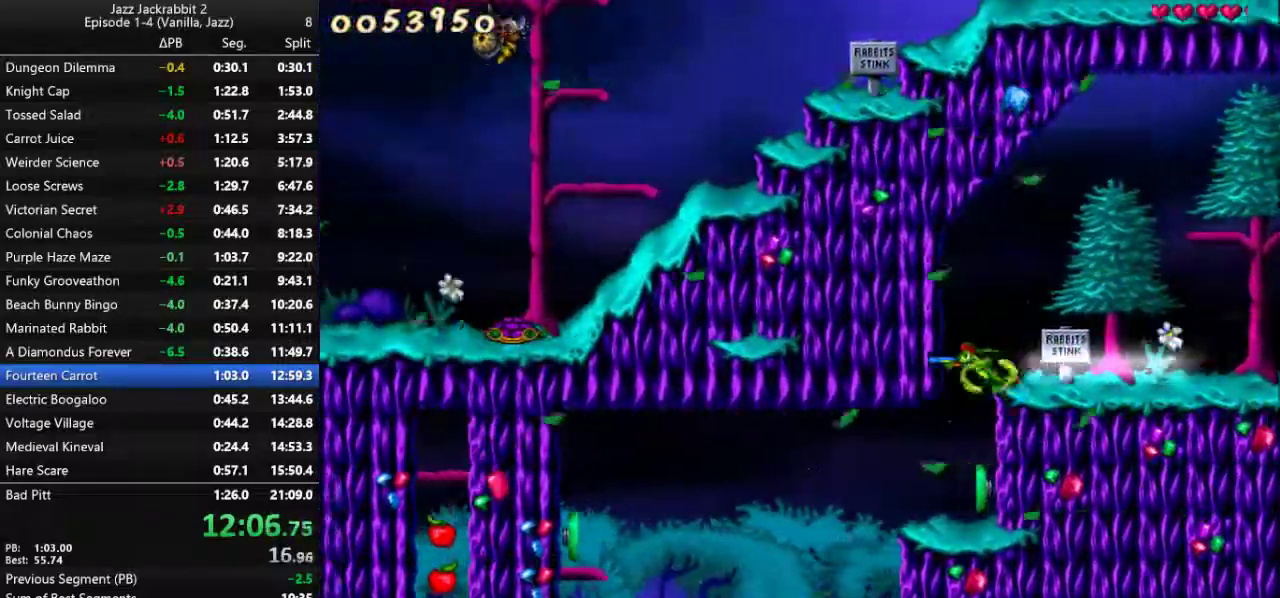
{"keys": ["left", "run"], "events": []}
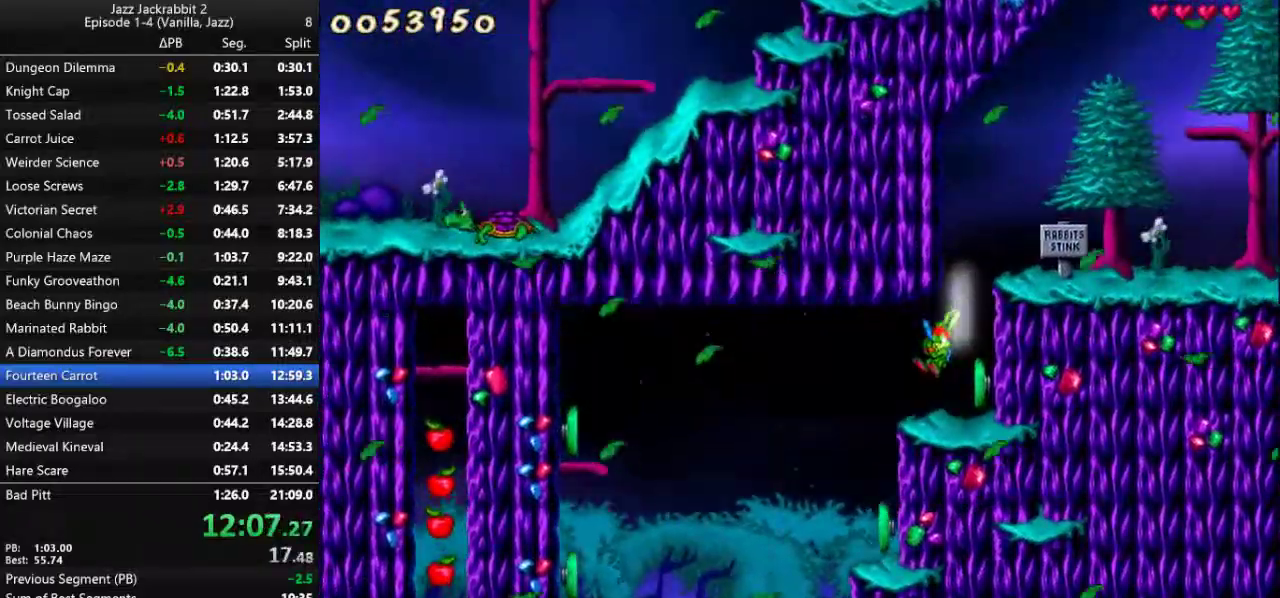
{"keys": ["run"], "events": [[133, "left", "up"]]}
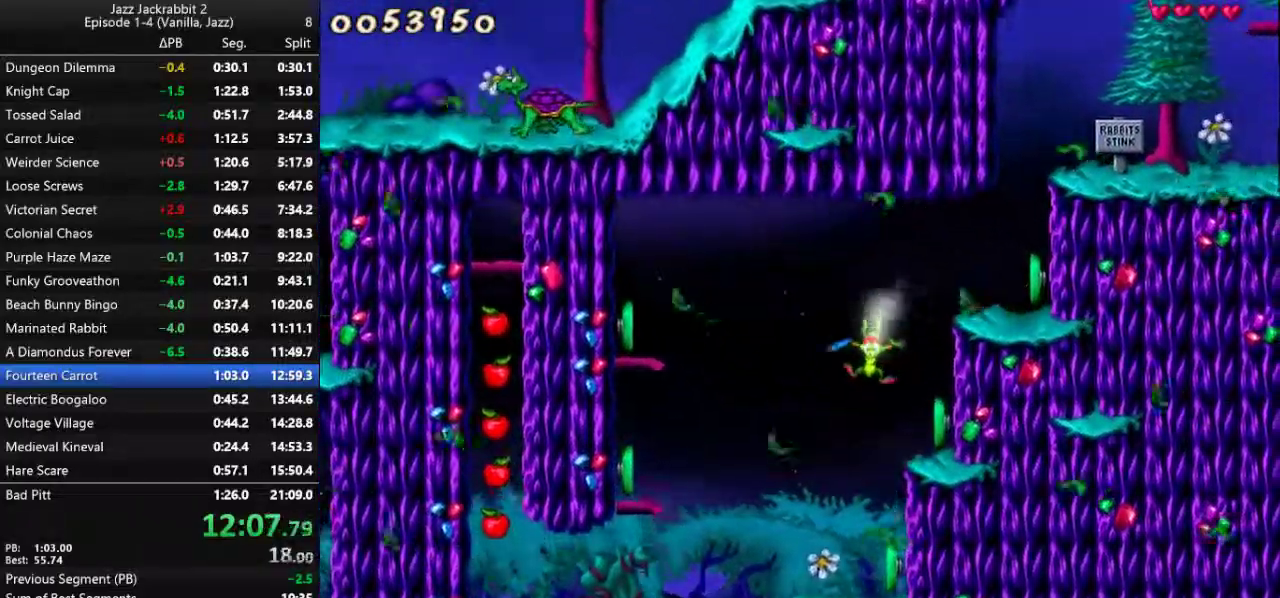
{"keys": ["left", "run"], "events": [[50, "left", "down"]]}
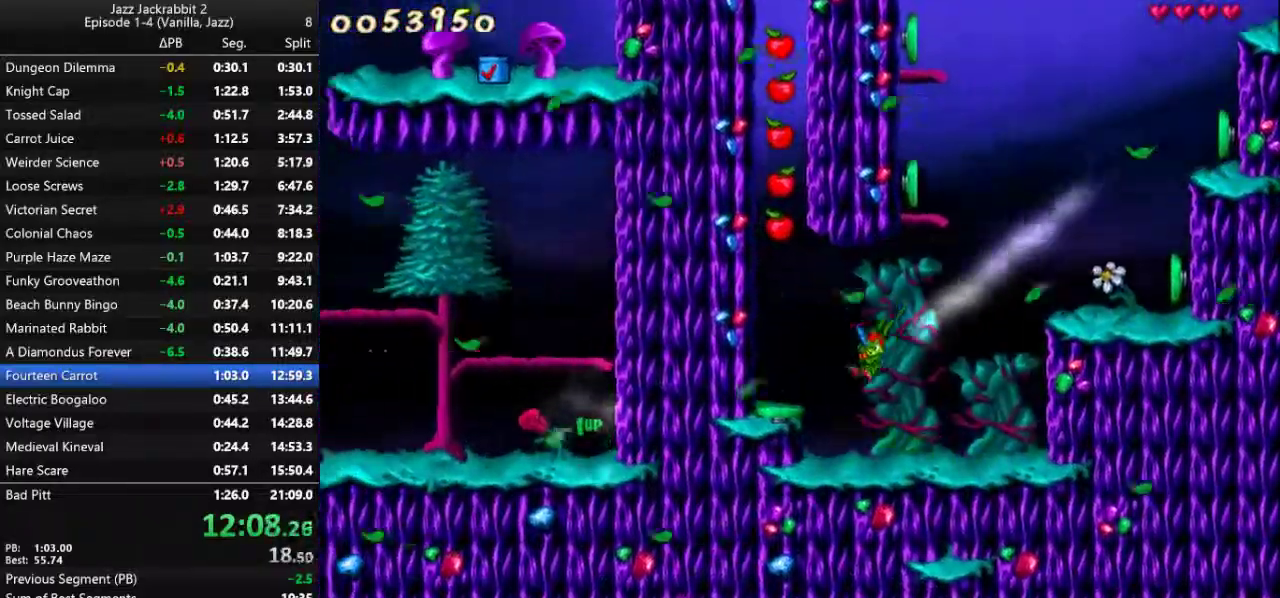
{"keys": ["left", "run"], "events": [[217, "jump", "down"], [250, "jump", "up"]]}
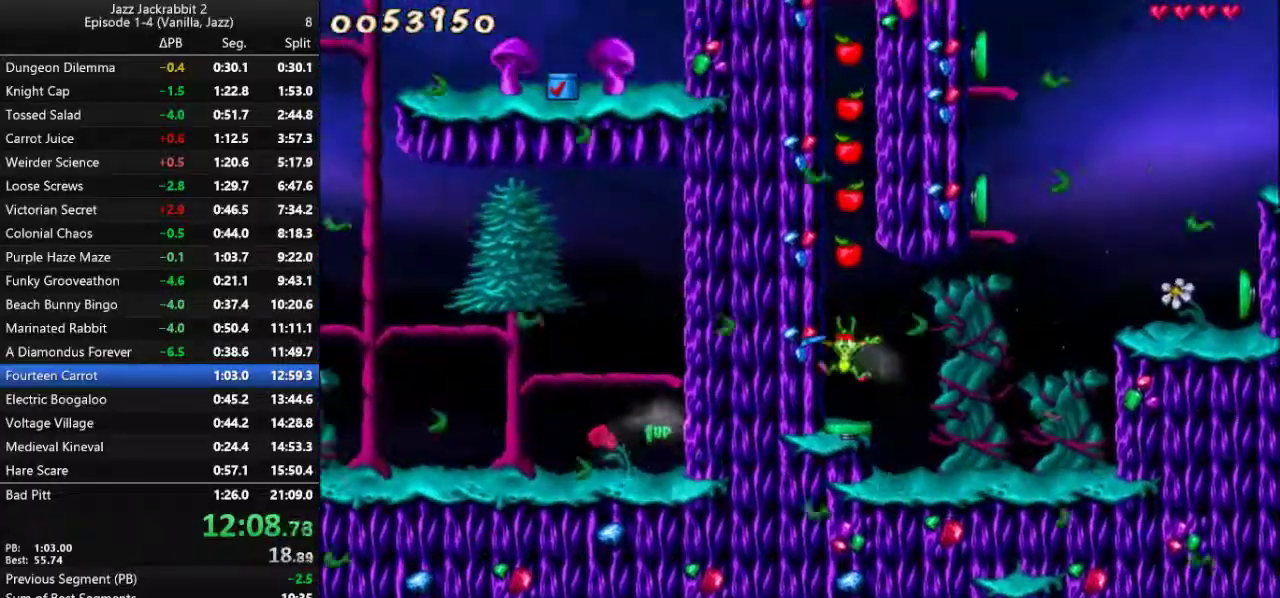
{"keys": ["left", "run"], "events": []}
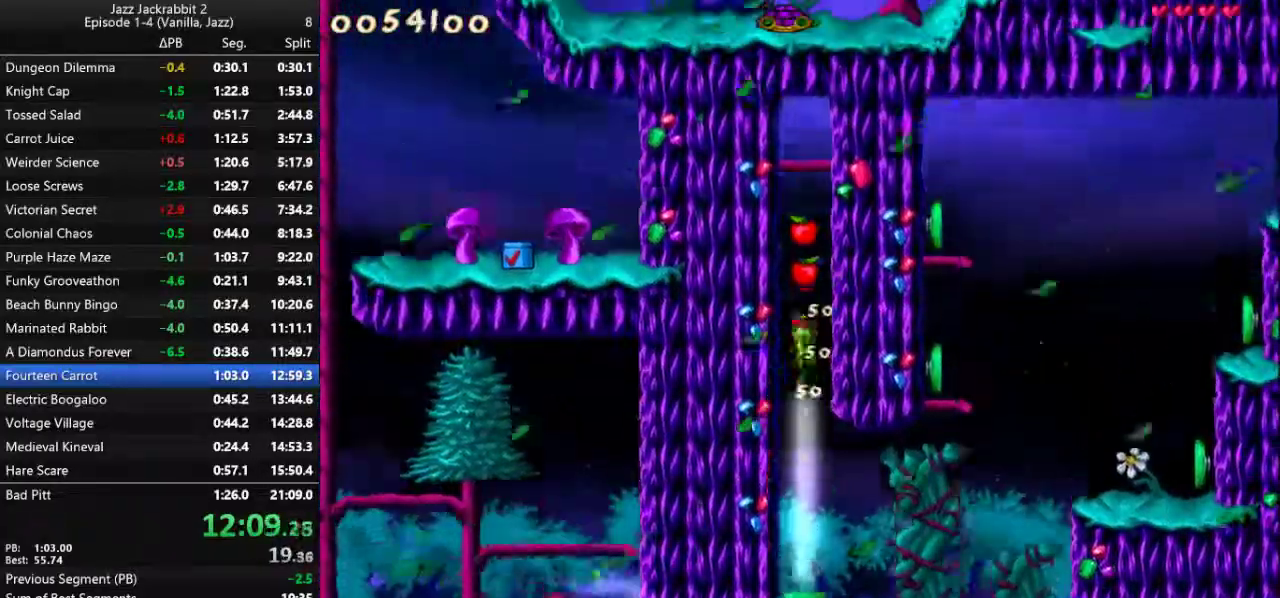
{"keys": ["left", "run", "shoot"], "events": [[333, "shoot", "down"], [367, "shoot", "up"], [483, "shoot", "down"]]}
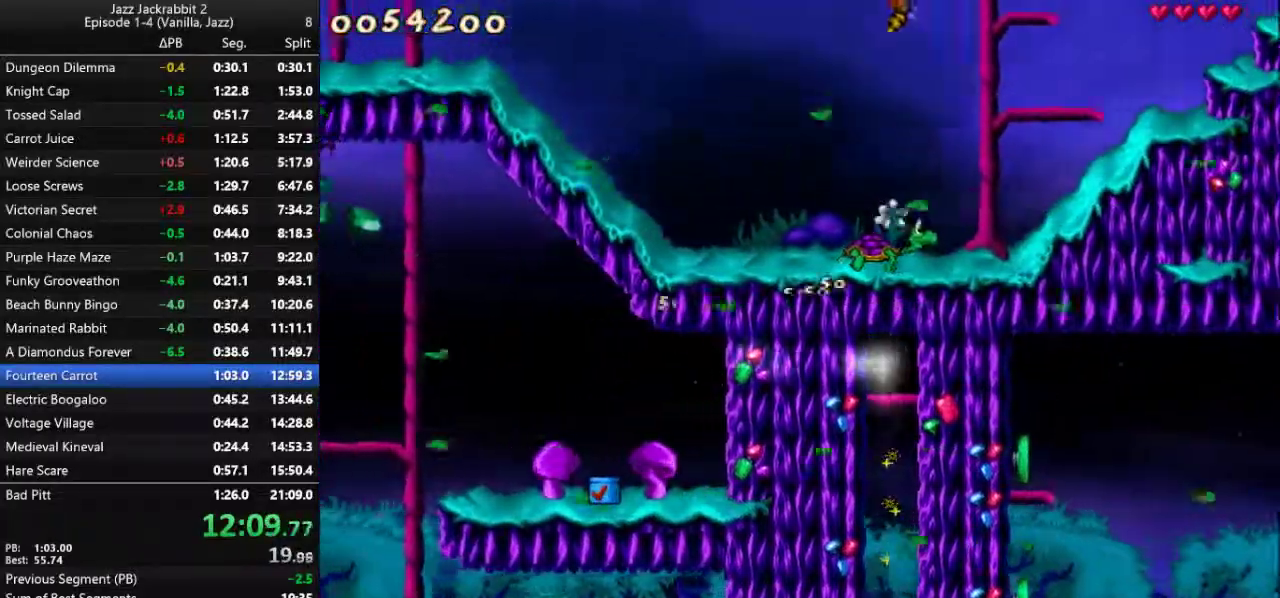
{"keys": ["left", "run"], "events": [[17, "shoot", "up"], [117, "shoot", "down"], [150, "shoot", "up"], [250, "shoot", "down"], [283, "shoot", "up"], [383, "shoot", "down"], [417, "shoot", "up"]]}
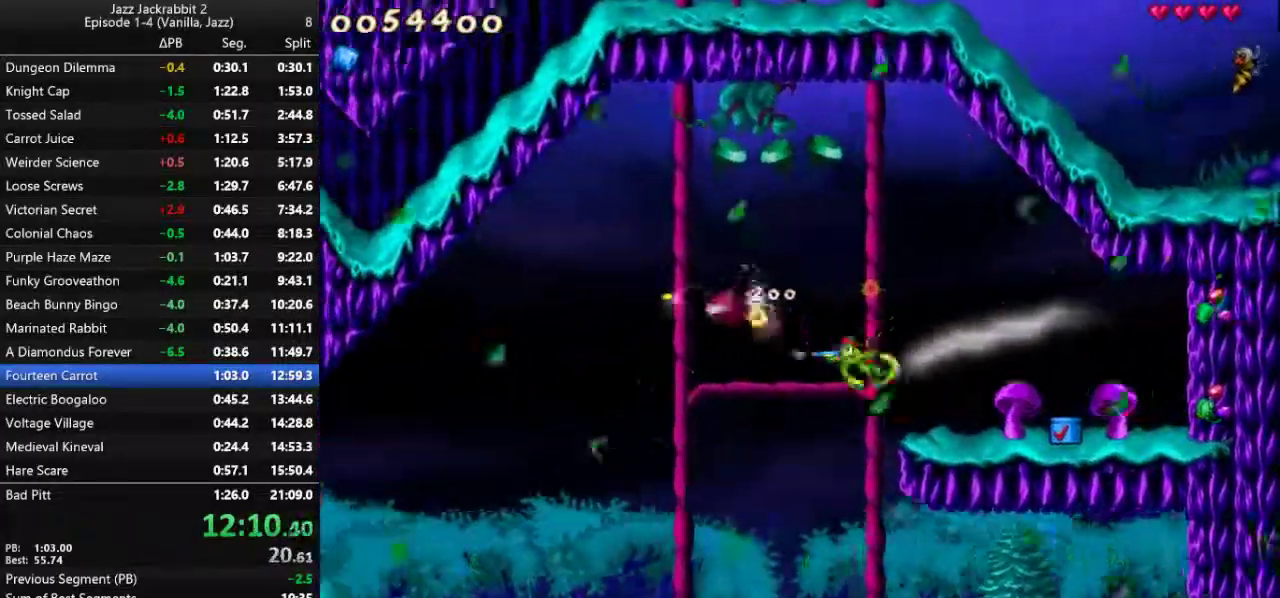
{"keys": ["left", "run"], "events": []}
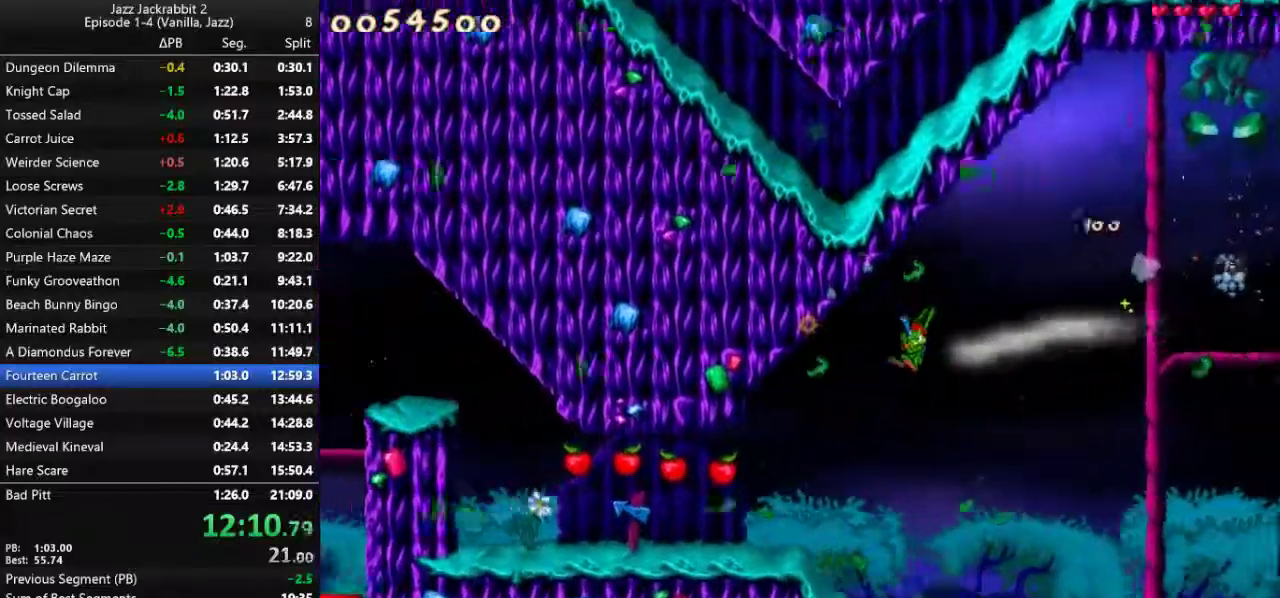
{"keys": ["left", "run"], "events": []}
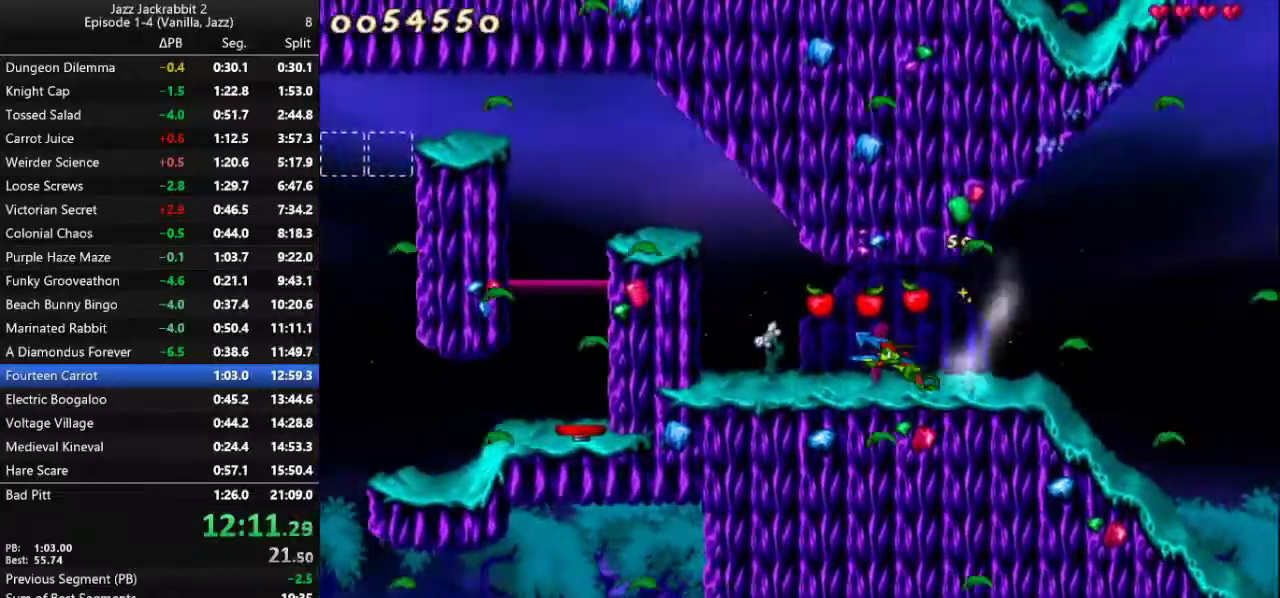
{"keys": ["jump", "run"], "events": [[267, "jump", "down"], [267, "left", "up"]]}
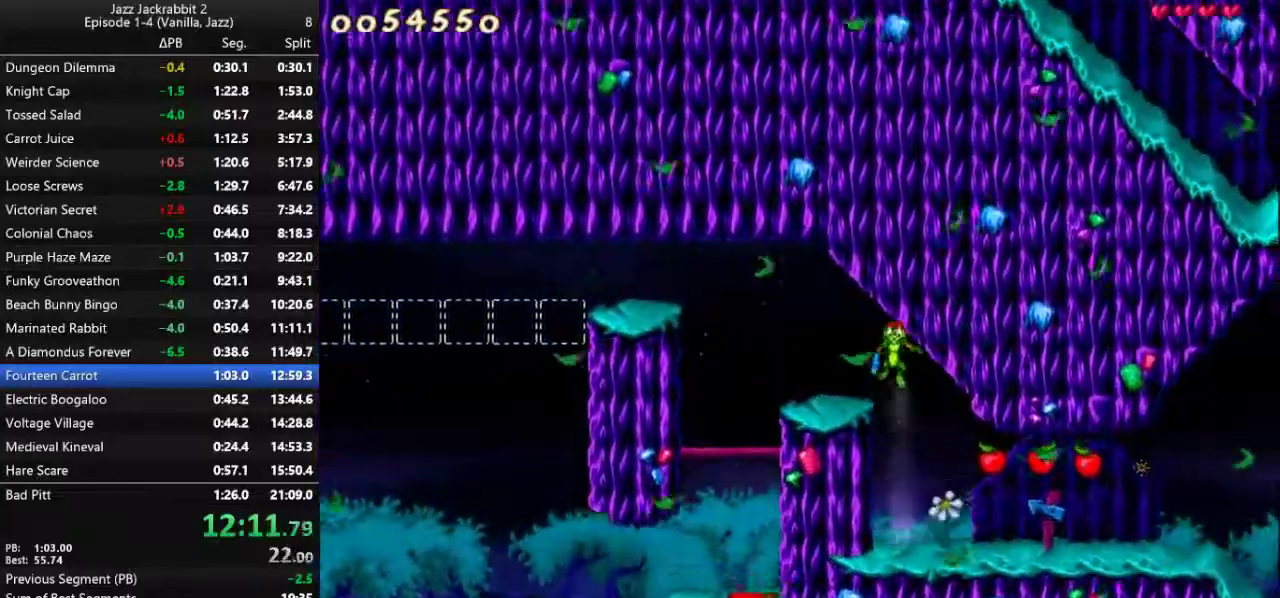
{"keys": ["left", "run"], "events": [[17, "jump", "up"], [17, "left", "down"], [117, "left", "up"], [250, "left", "down"], [317, "jump", "down"], [383, "jump", "up"]]}
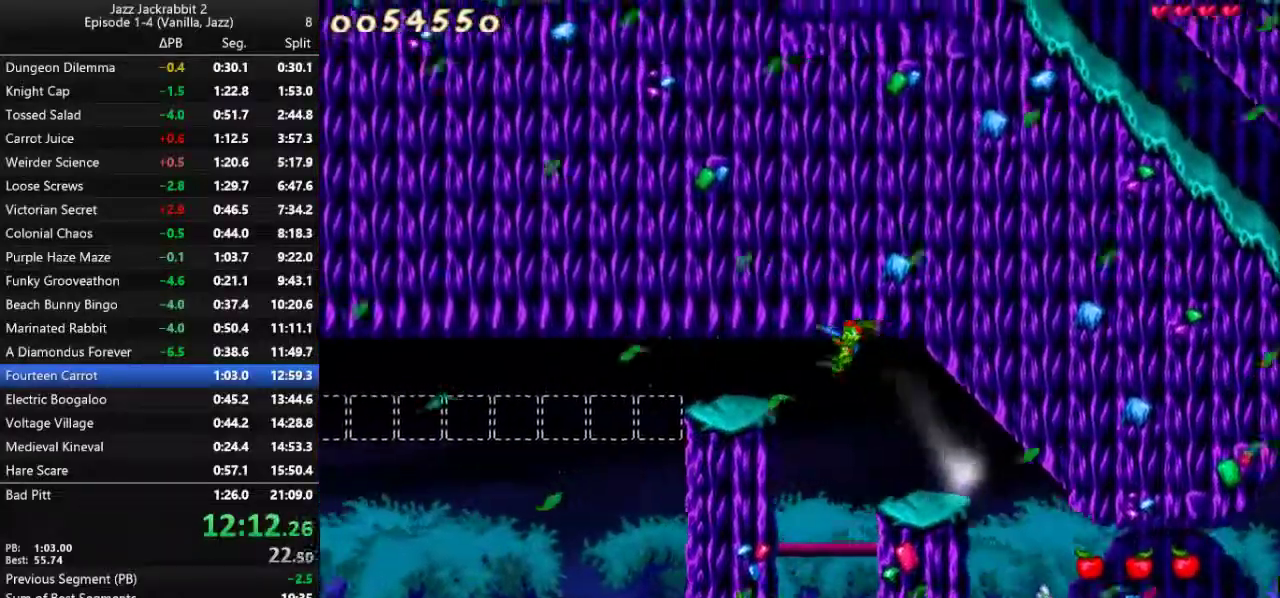
{"keys": ["left", "run"], "events": [[117, "jump", "down"], [150, "jump", "up"], [250, "jump", "down"], [283, "jump", "up"], [350, "jump", "down"], [383, "jump", "up"]]}
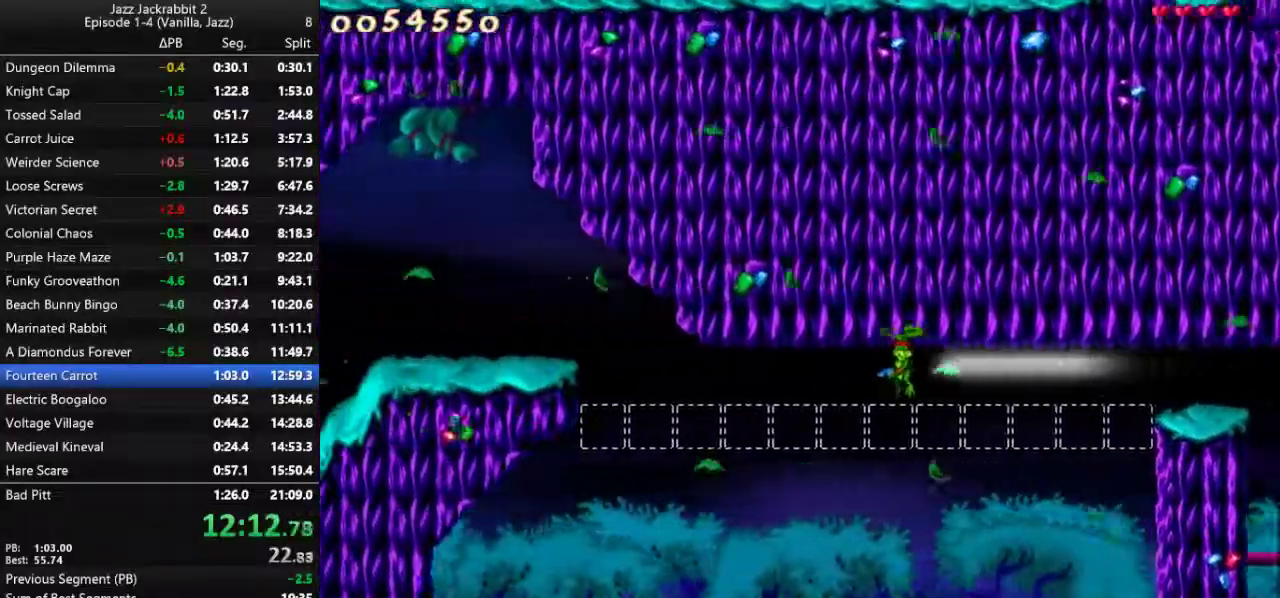
{"keys": ["left", "run"], "events": []}
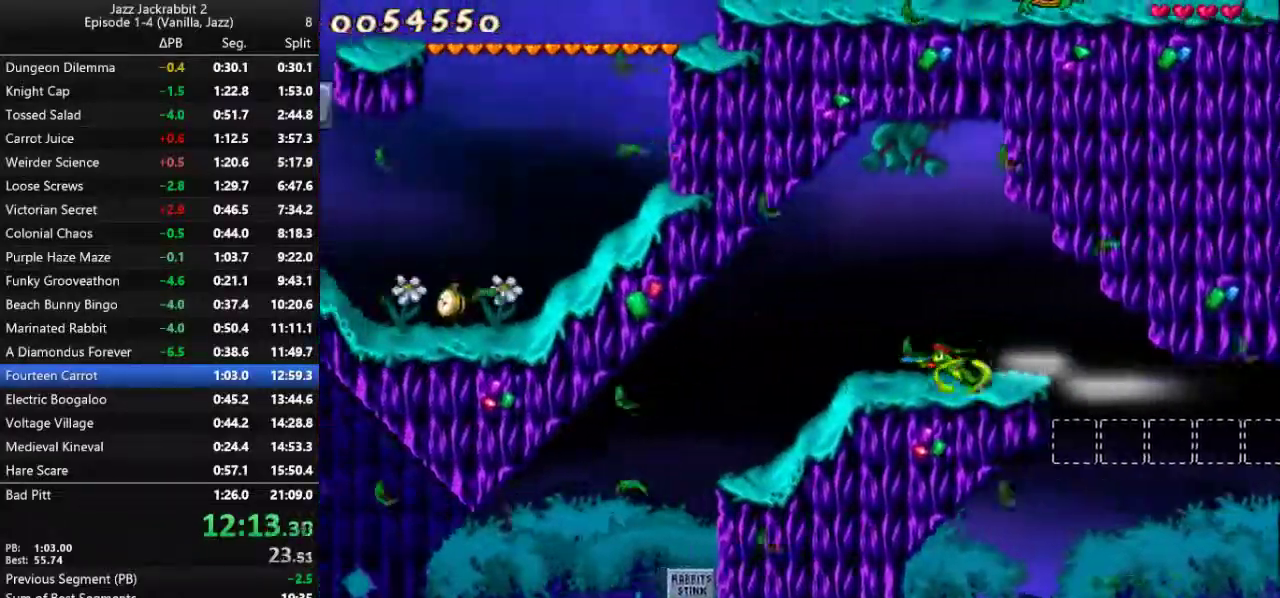
{"keys": ["left", "run"], "events": []}
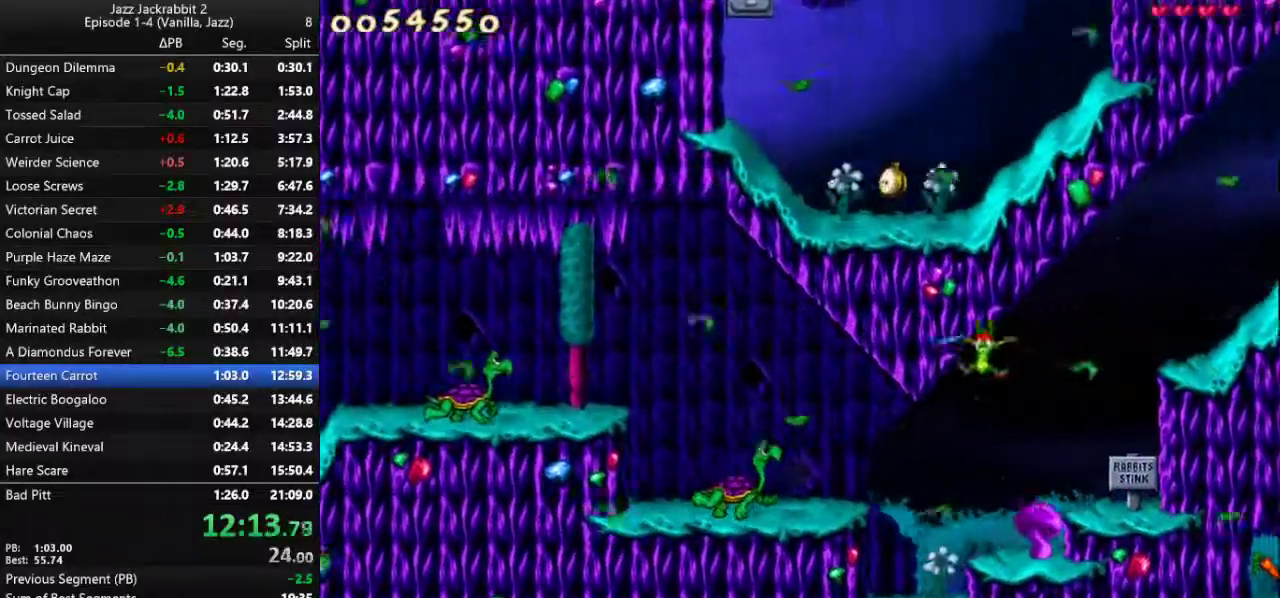
{"keys": ["jump", "left", "run"], "events": [[183, "jump", "down"], [250, "left", "up"], [350, "left", "down"]]}
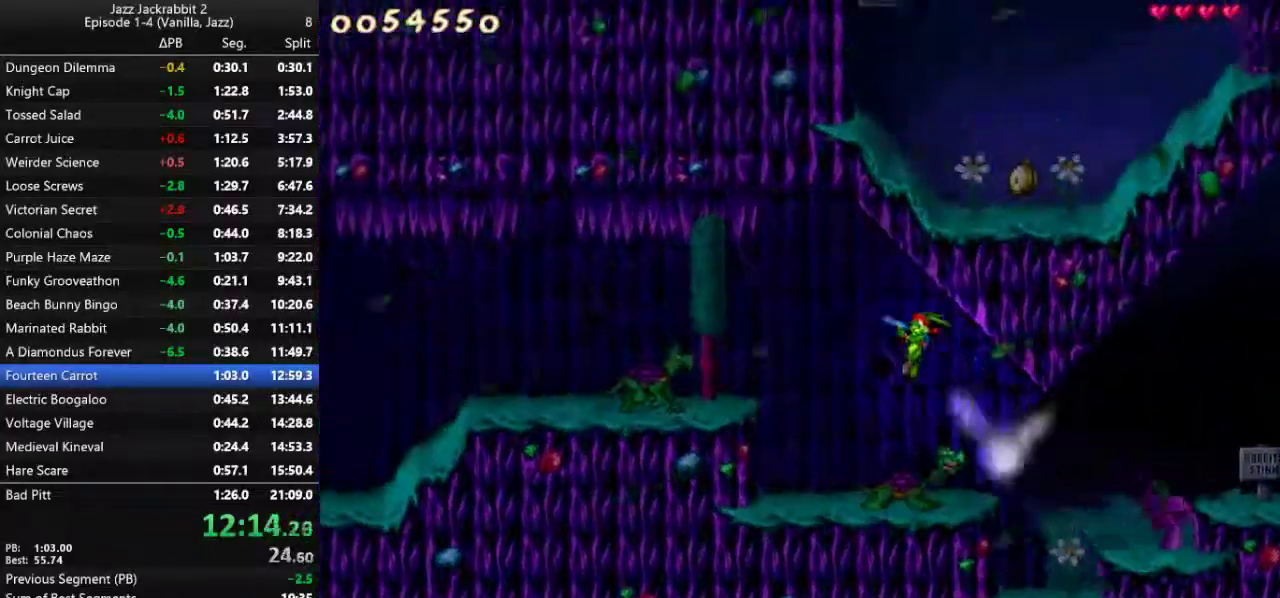
{"keys": ["left", "run"], "events": [[83, "jump", "up"]]}
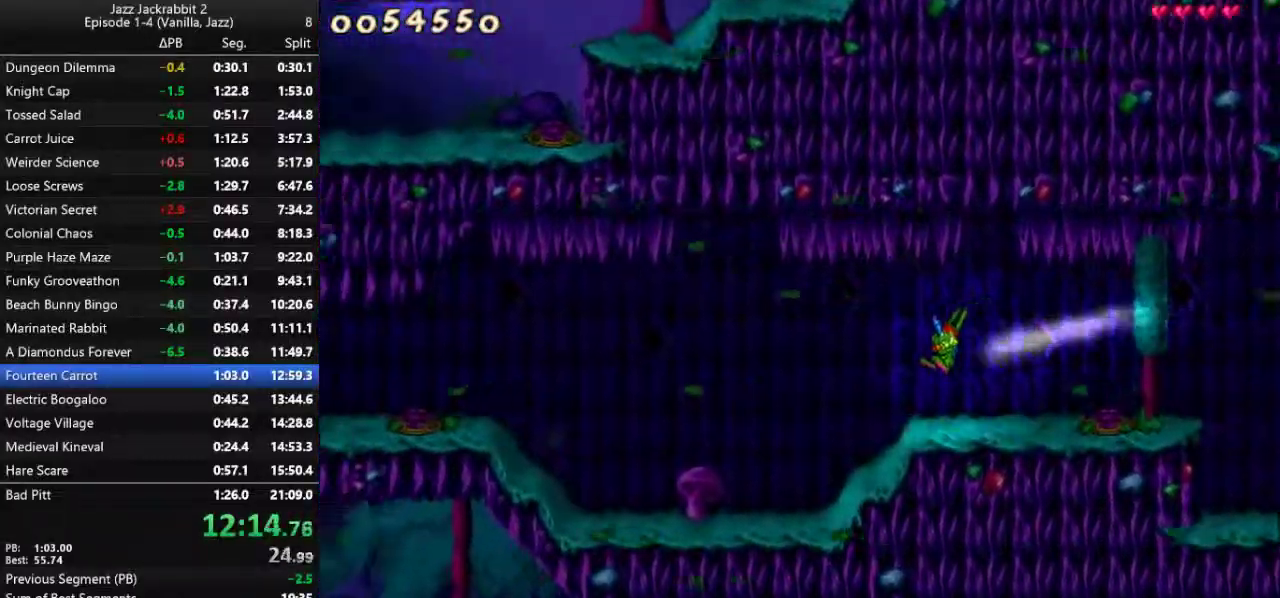
{"keys": ["left", "run"], "events": [[133, "shoot", "down"], [200, "shoot", "up"], [433, "shoot", "down"], [467, "shoot", "up"]]}
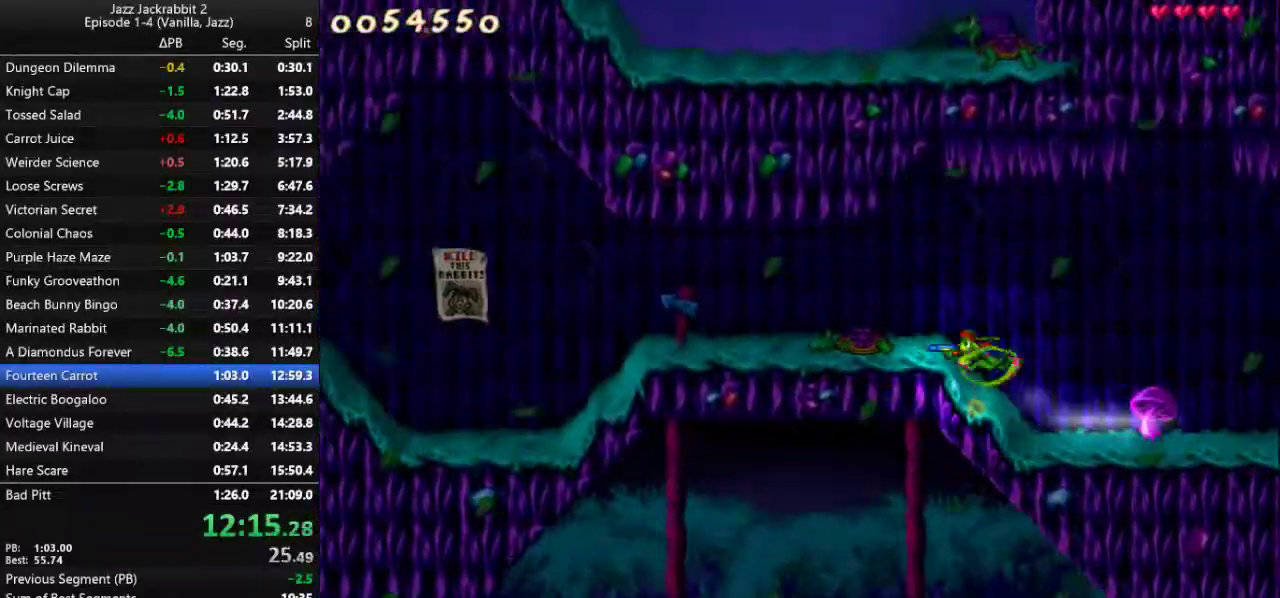
{"keys": ["left", "run"], "events": [[67, "shoot", "down"], [100, "shoot", "up"], [133, "shoot", "down"], [200, "shoot", "up"]]}
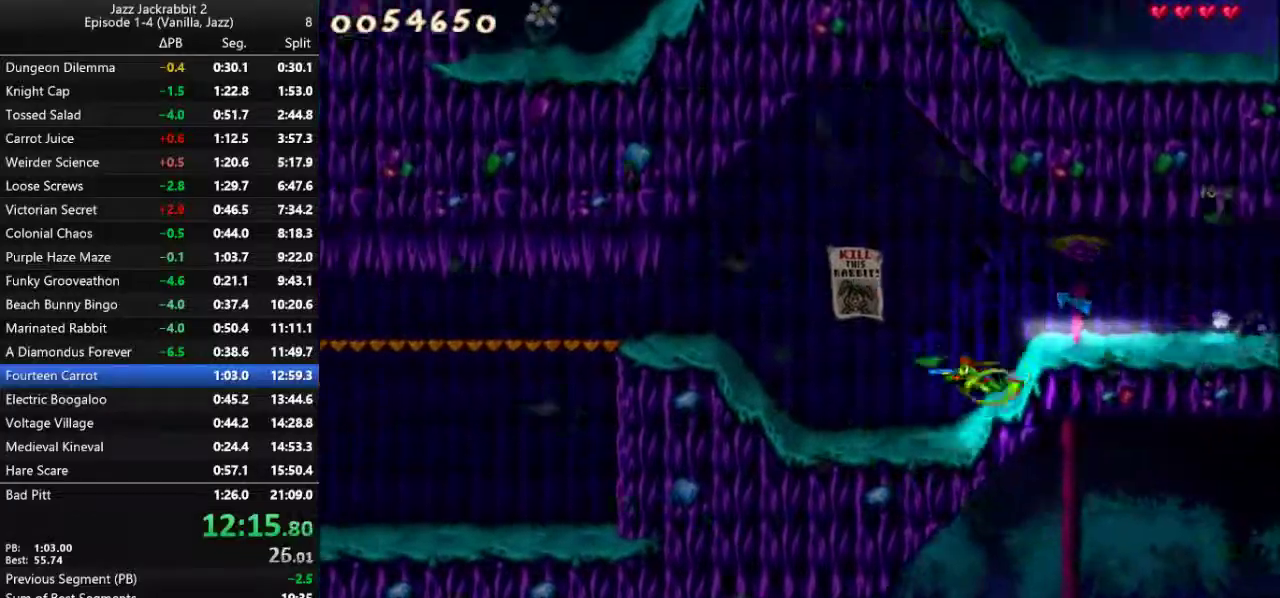
{"keys": ["left", "run"], "events": []}
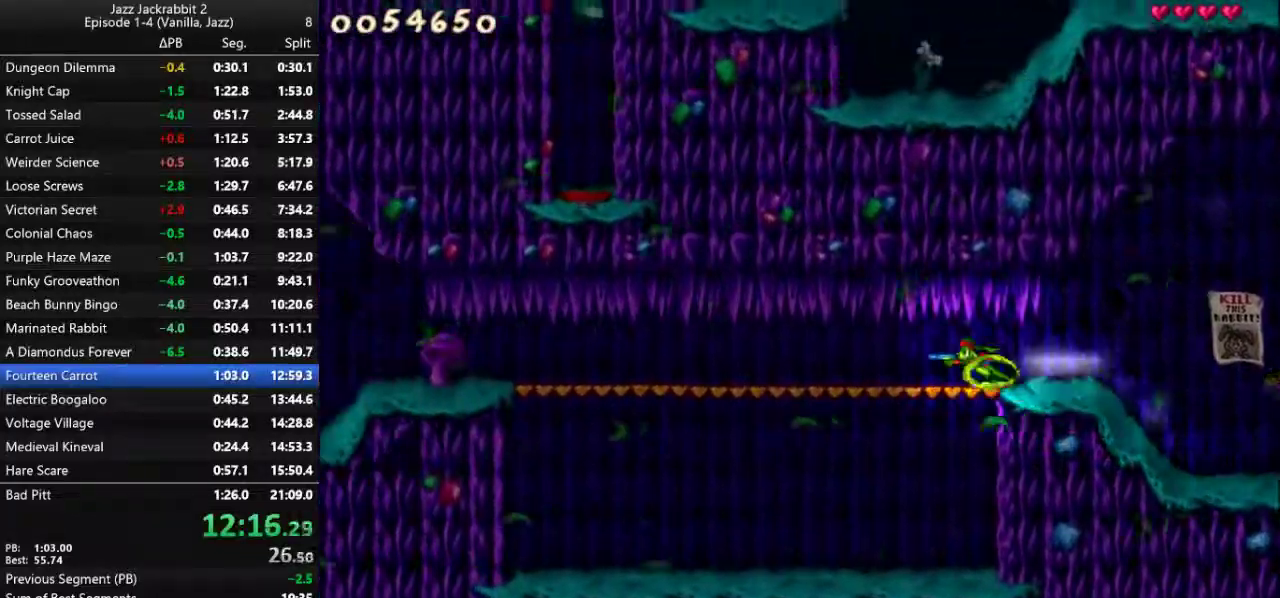
{"keys": ["left", "run"], "events": []}
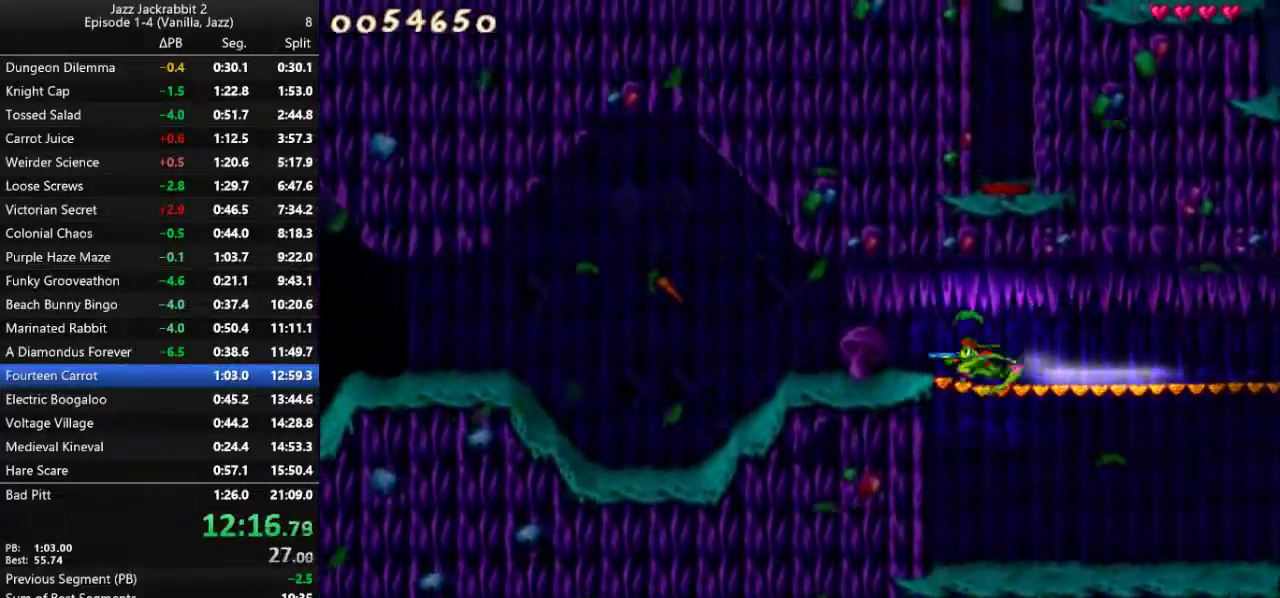
{"keys": ["left", "run"], "events": []}
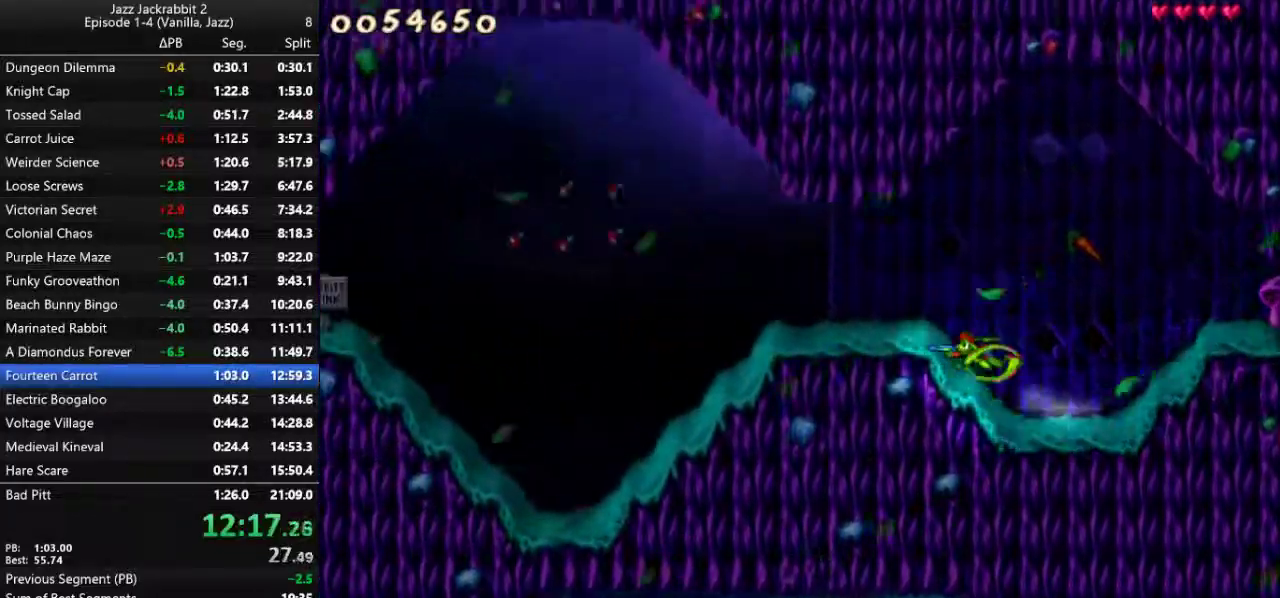
{"keys": ["left", "run"], "events": []}
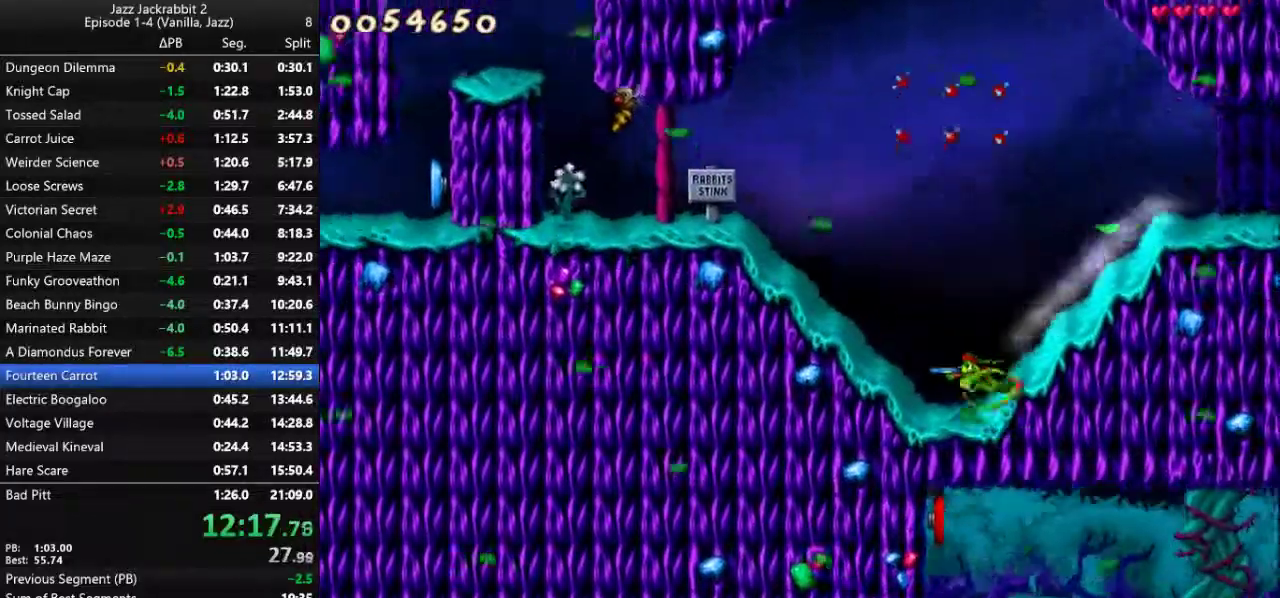
{"keys": ["jump", "left", "run"], "events": [[483, "jump", "down"]]}
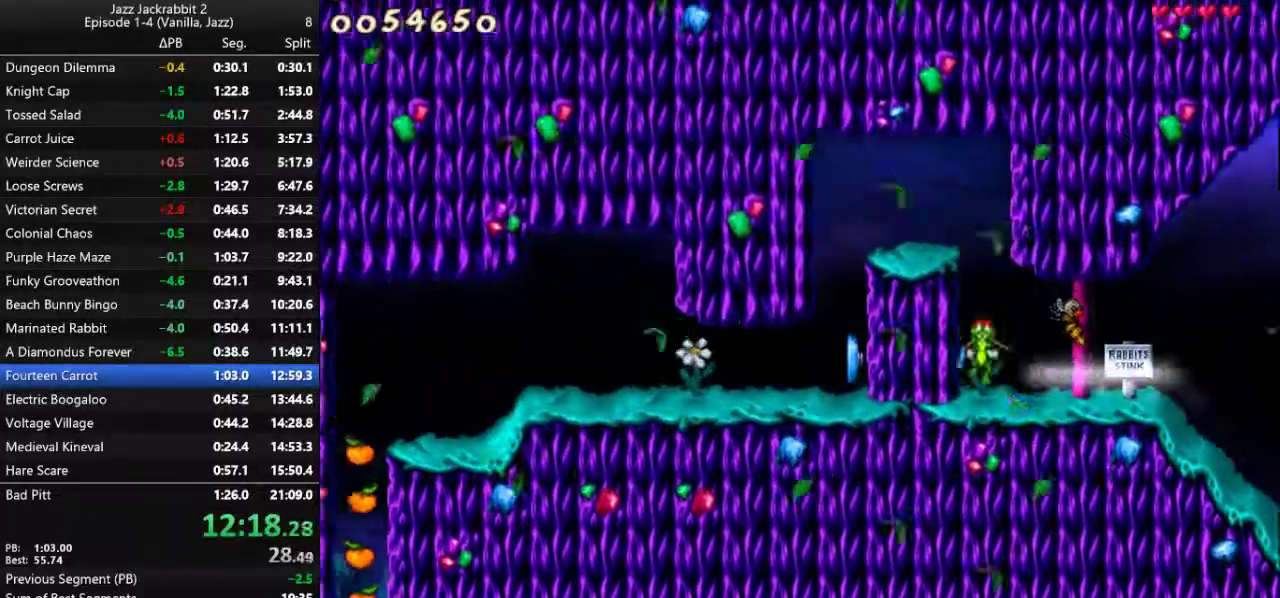
{"keys": ["left", "run"], "events": [[183, "jump", "up"]]}
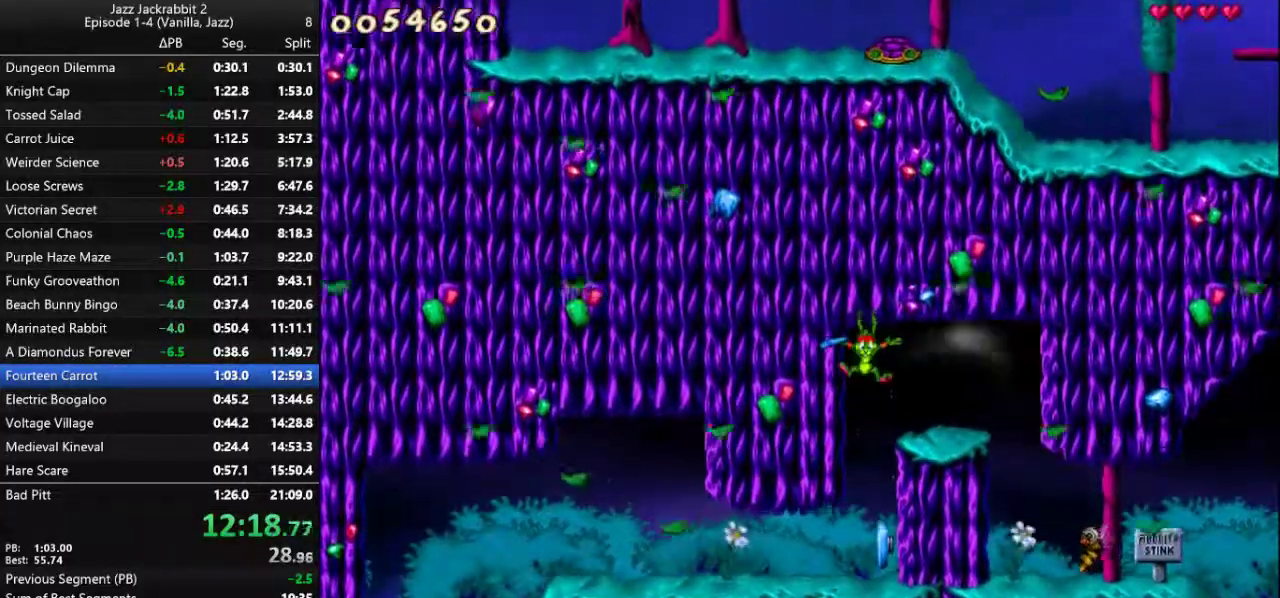
{"keys": ["left", "run"], "events": []}